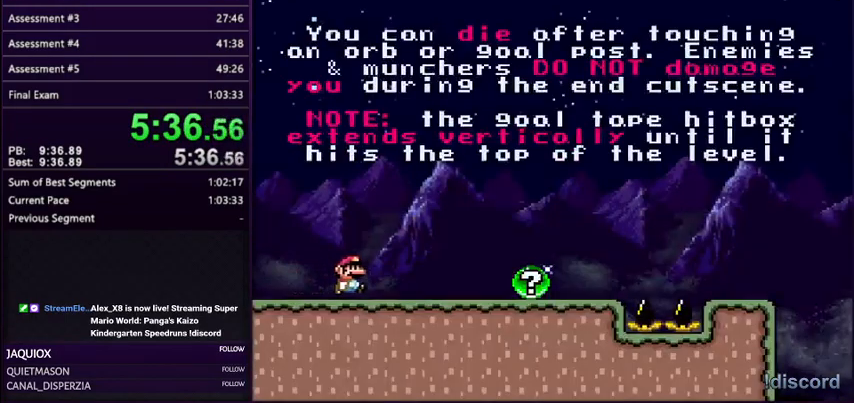
Gameplay with a controller (Nintendo layout); each line is a JSON object with the inputs held at the frame after it. "events" lists button and stick changes between this image and that frame as [ms after this image, input, new state], when the widget could be followed in between. Not read: DPAD_UP L3 R3.
{"buttons": ["B", "Y", "DPAD_RIGHT"], "events": [[233, "B", "down"]]}
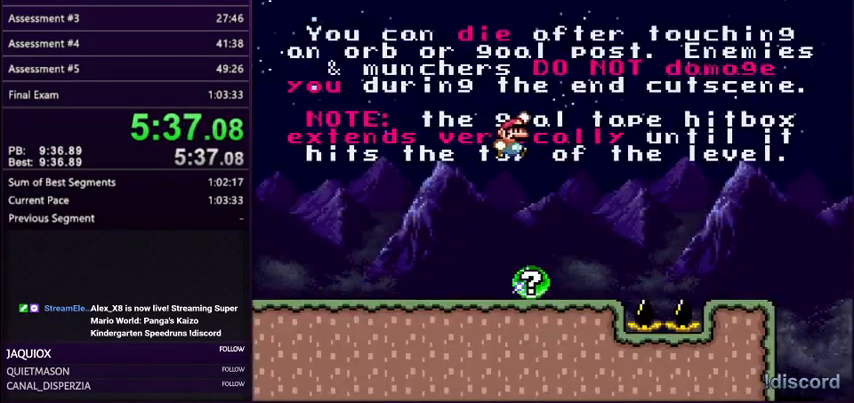
{"buttons": ["Y", "DPAD_RIGHT"], "events": [[334, "B", "up"]]}
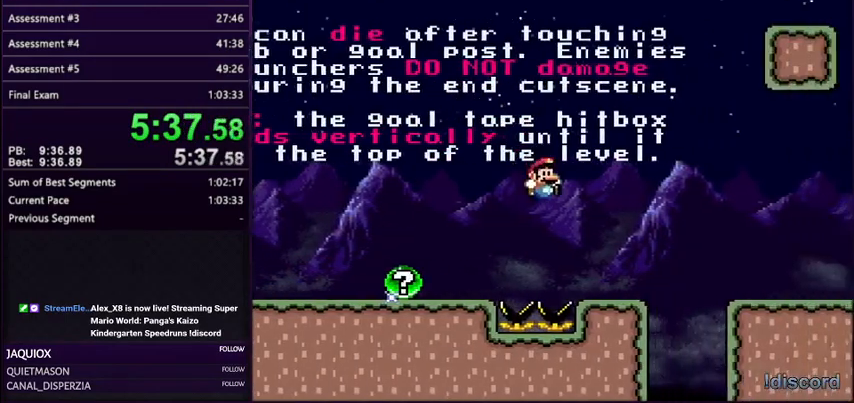
{"buttons": ["Y", "DPAD_RIGHT"], "events": [[233, "B", "down"], [334, "B", "up"]]}
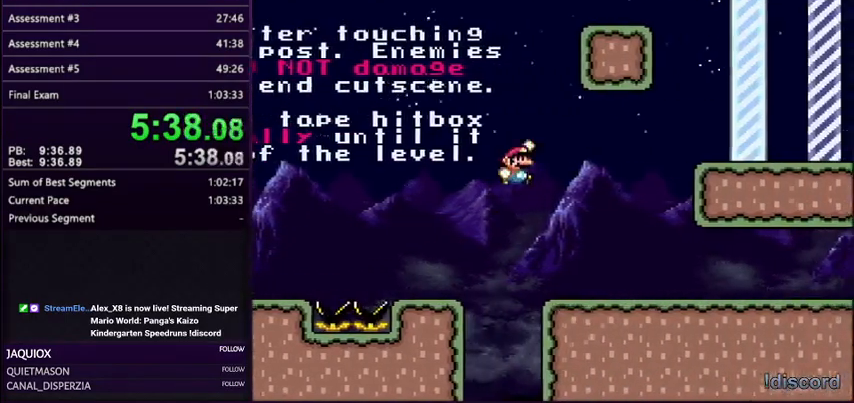
{"buttons": ["Y", "DPAD_RIGHT"]}